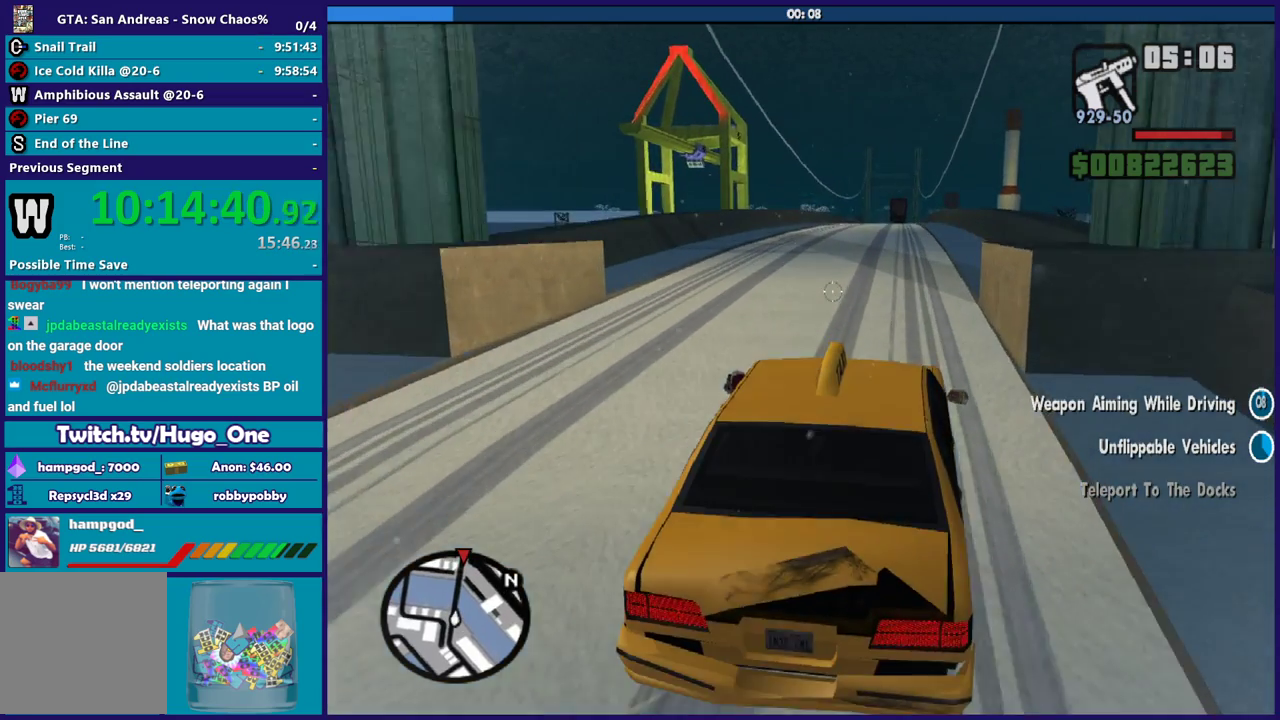
Gameplay with a controller (Xbox layout); each line is a JSON object with the inputs held at the frame after it. "events" lists button and stick changes between this image and that frame as [ms after this image, input, new state], when the widget could be followed in between.
{"buttons": ["R2"], "left_stick": "center", "right_stick": "center", "events": []}
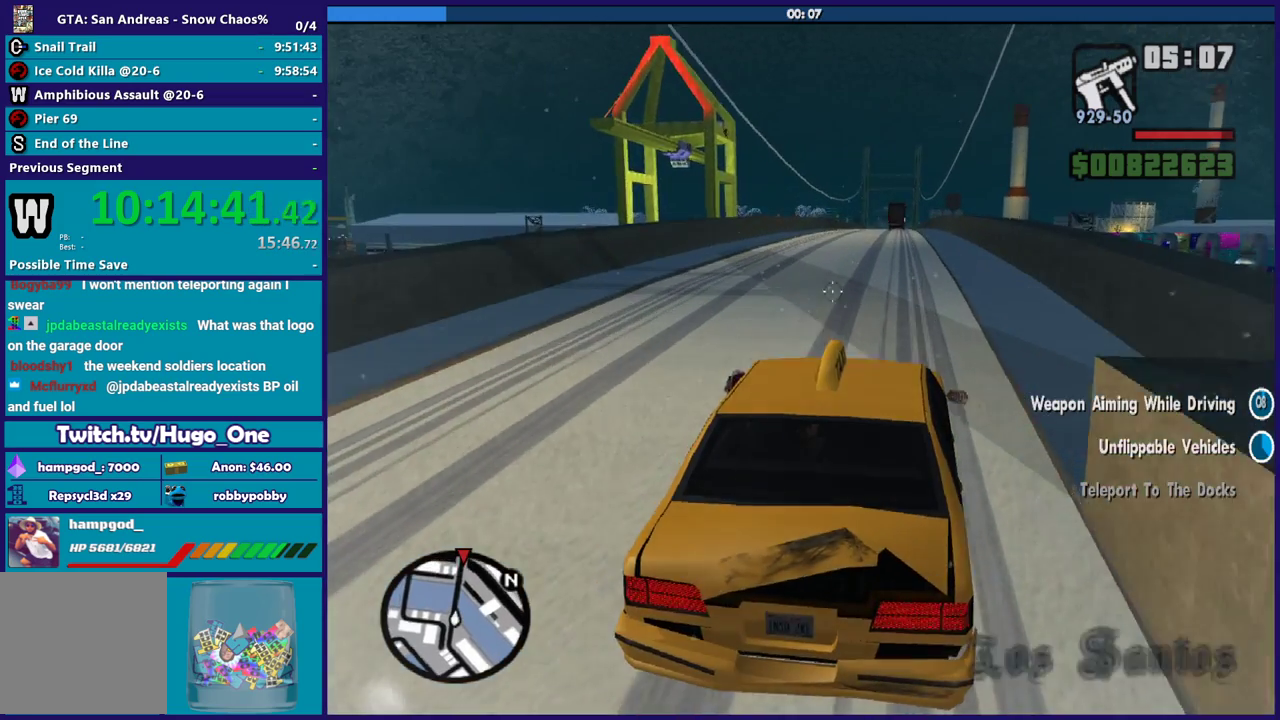
{"buttons": ["R2"], "left_stick": "center", "right_stick": "center", "events": []}
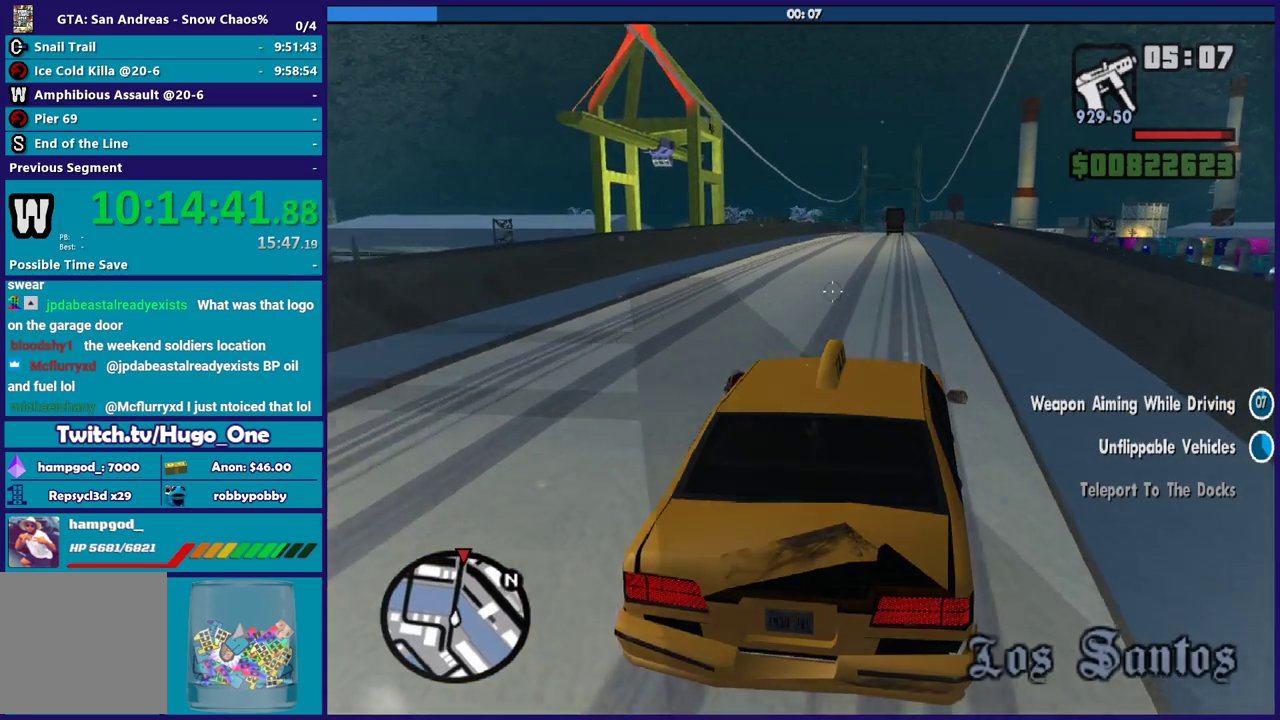
{"buttons": ["R2"], "left_stick": "up-left", "right_stick": "center", "events": [[434, "left_stick", "up-left"]]}
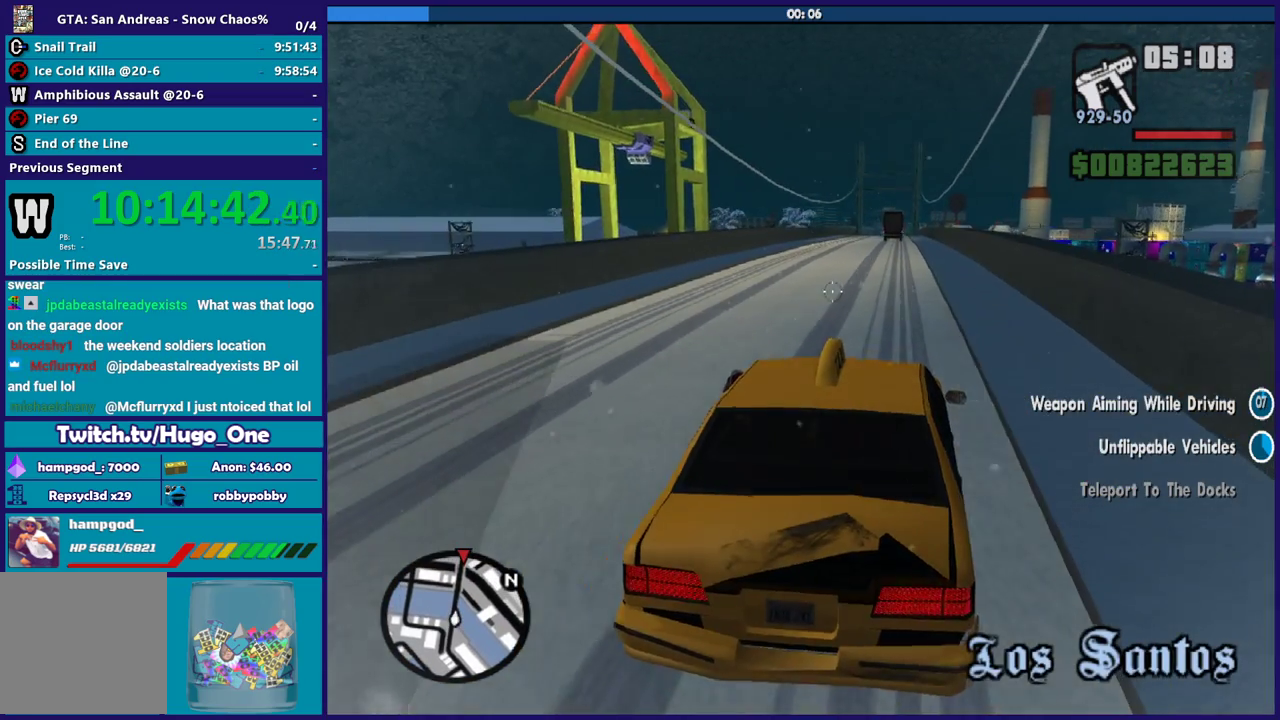
{"buttons": ["R2"], "left_stick": "center", "right_stick": "center", "events": [[234, "left_stick", "center"], [334, "left_stick", "right"], [501, "left_stick", "center"]]}
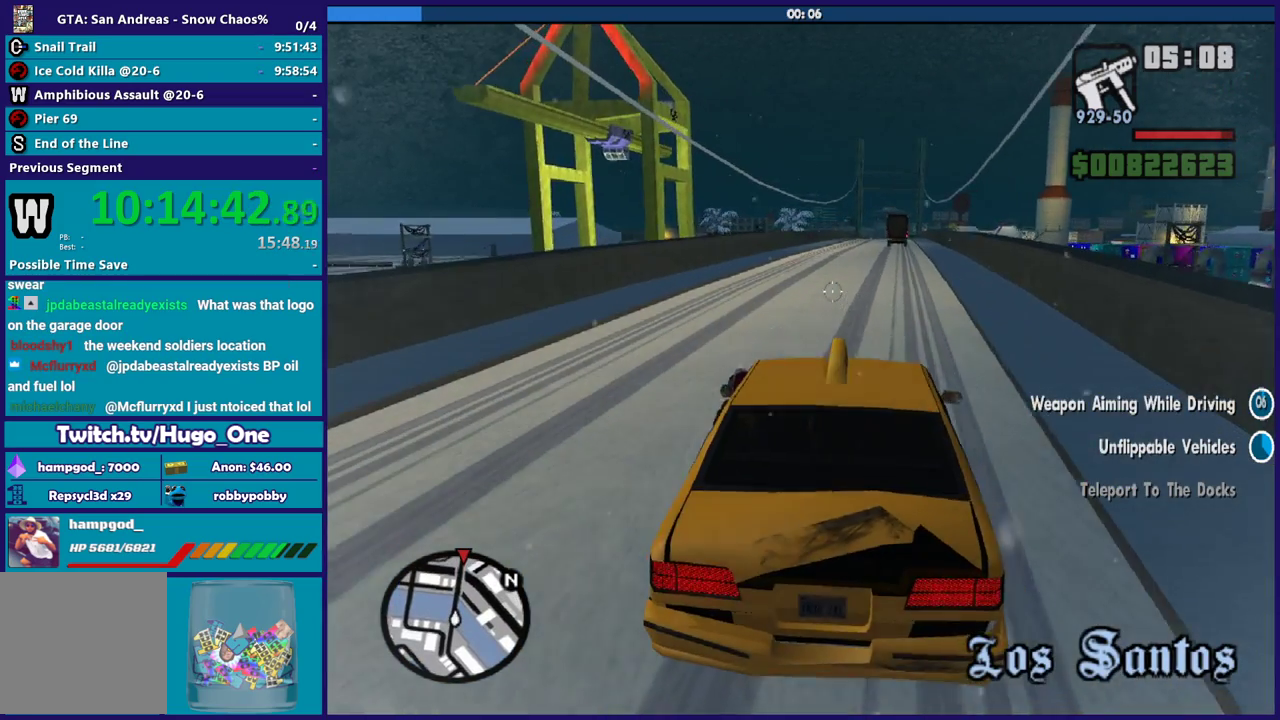
{"buttons": ["R2"], "left_stick": "right", "right_stick": "center", "events": [[467, "left_stick", "right"]]}
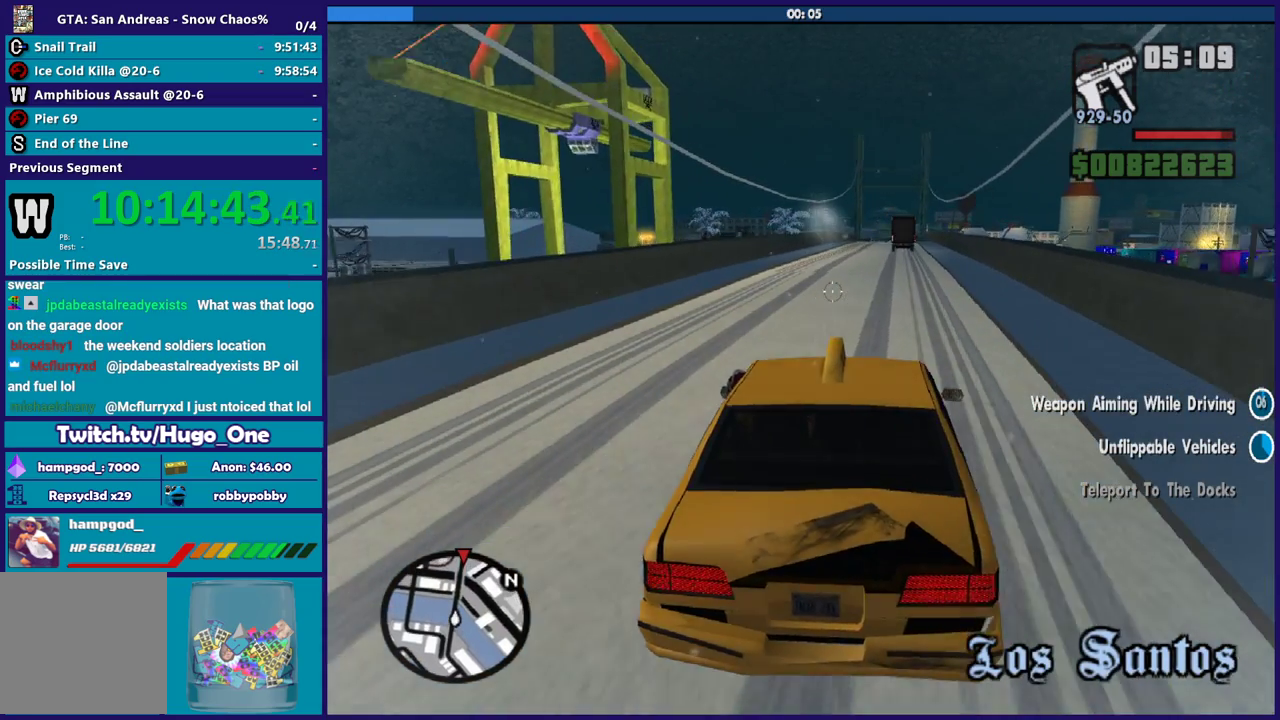
{"buttons": ["R2"], "left_stick": "center", "right_stick": "center", "events": [[34, "left_stick", "down-right"], [134, "left_stick", "center"]]}
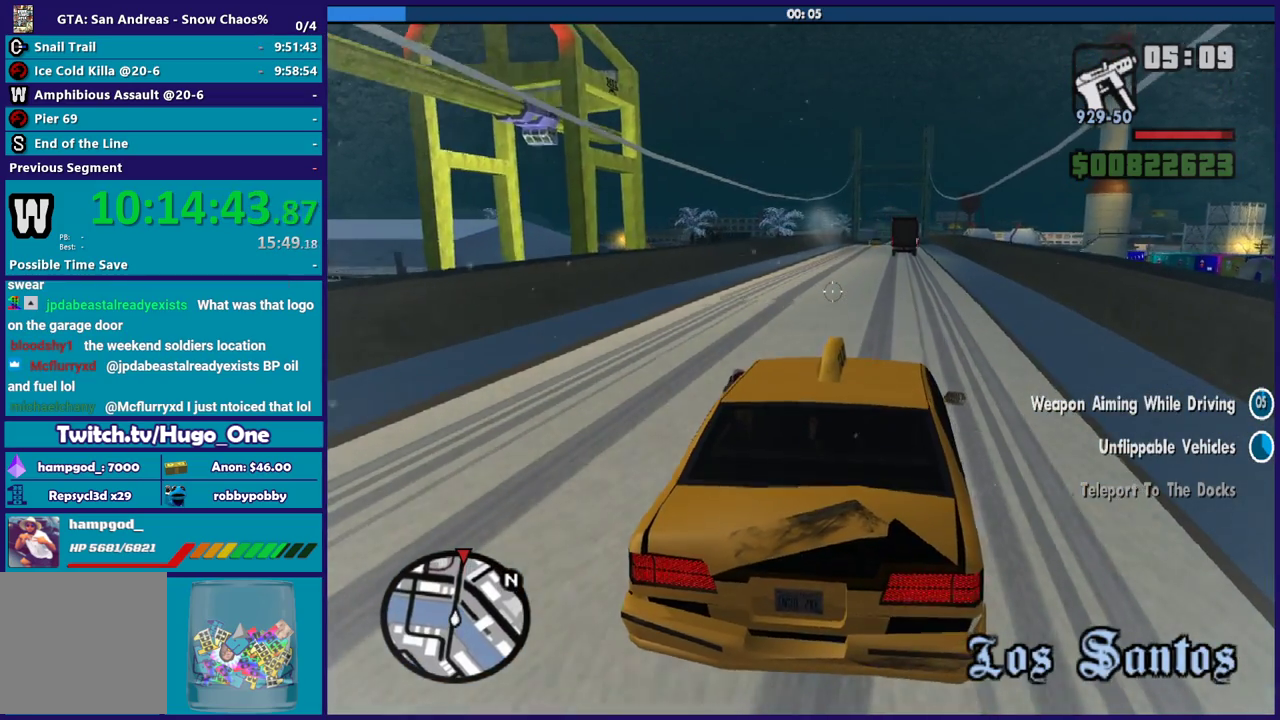
{"buttons": ["R2"], "left_stick": "up-left", "right_stick": "center", "events": [[434, "left_stick", "up-left"]]}
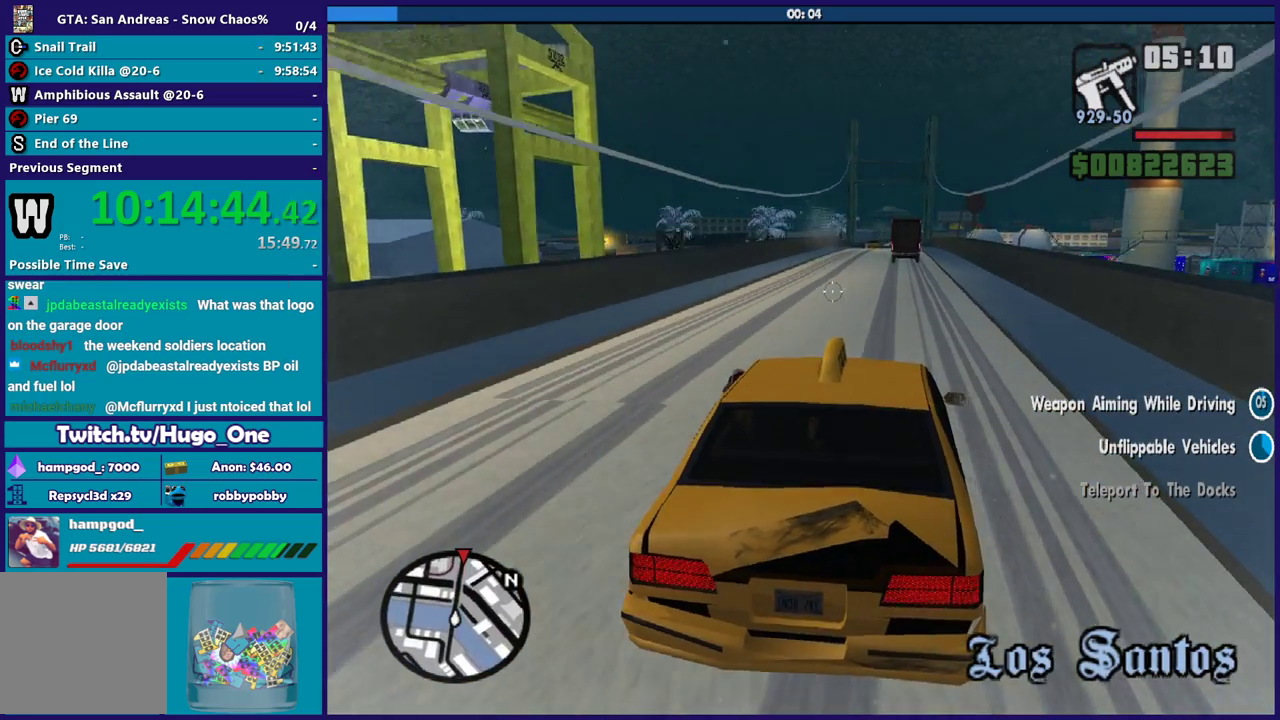
{"buttons": ["R2"], "left_stick": "center", "right_stick": "center", "events": [[67, "left_stick", "center"], [334, "left_stick", "up-left"], [467, "left_stick", "center"]]}
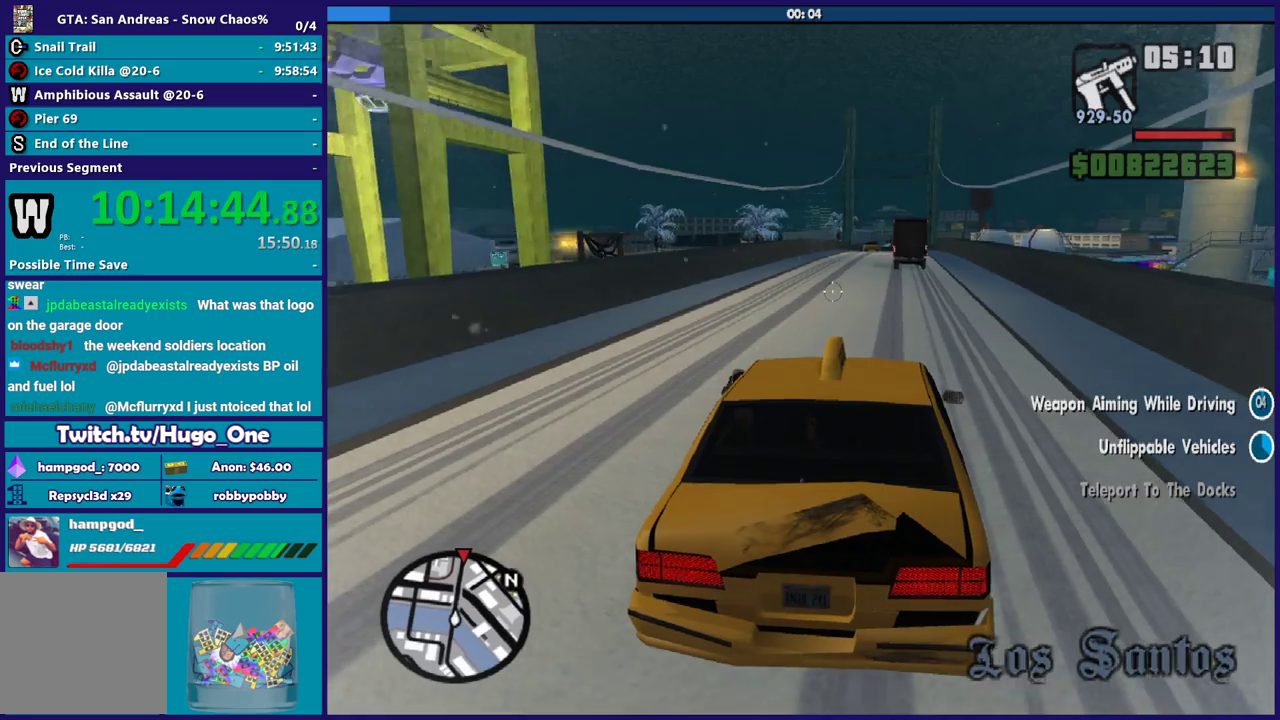
{"buttons": ["R2"], "left_stick": "center", "right_stick": "center", "events": [[400, "left_stick", "down-right"], [500, "left_stick", "center"]]}
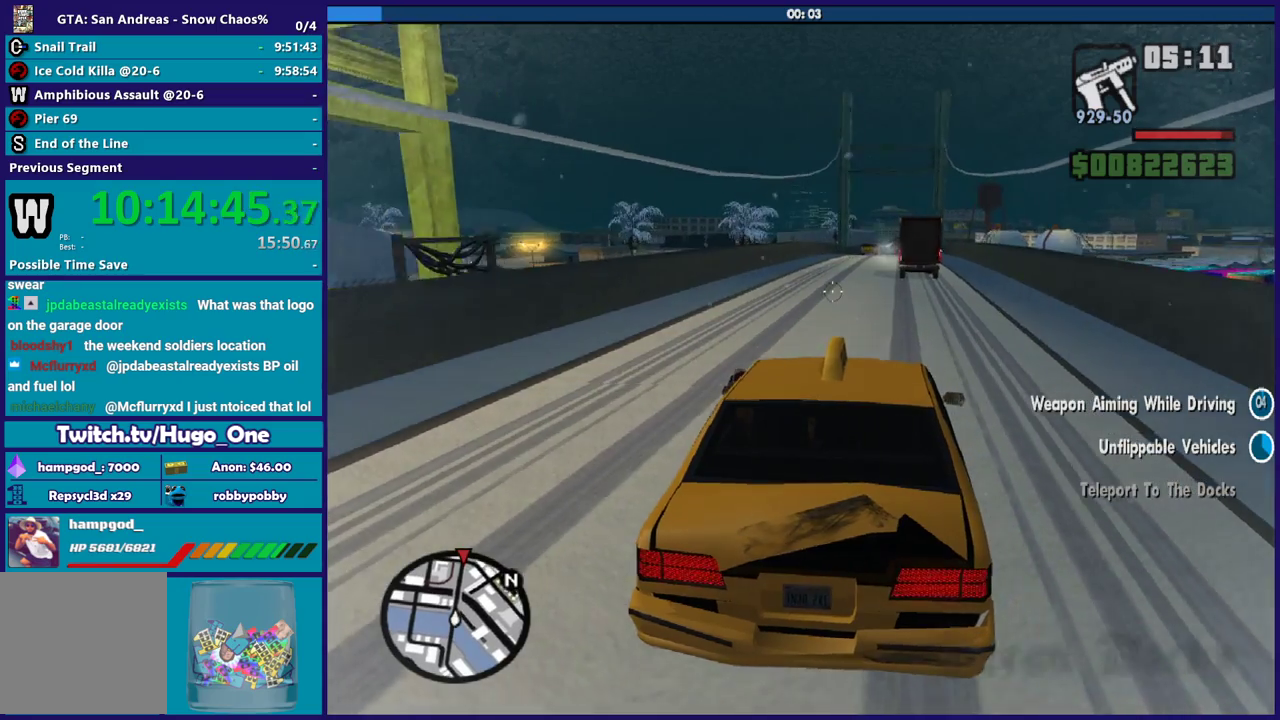
{"buttons": ["R2"], "left_stick": "center", "right_stick": "center", "events": []}
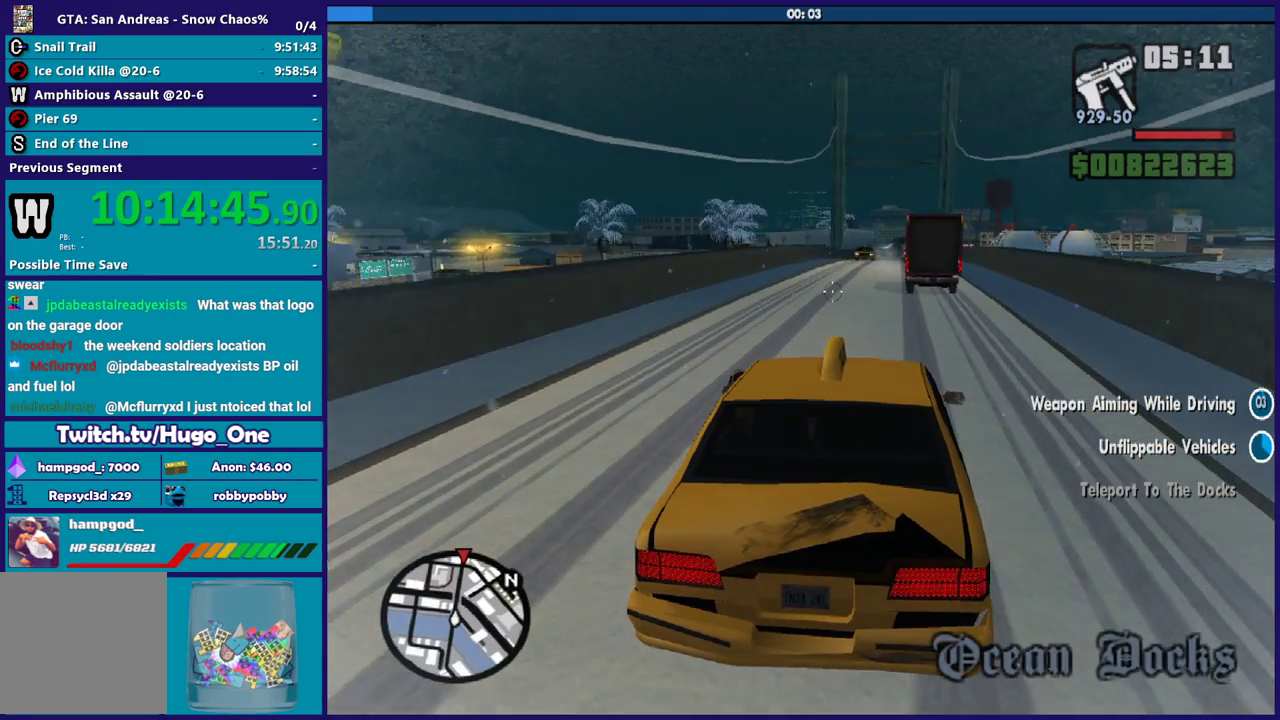
{"buttons": ["R2"], "left_stick": "center", "right_stick": "center", "events": []}
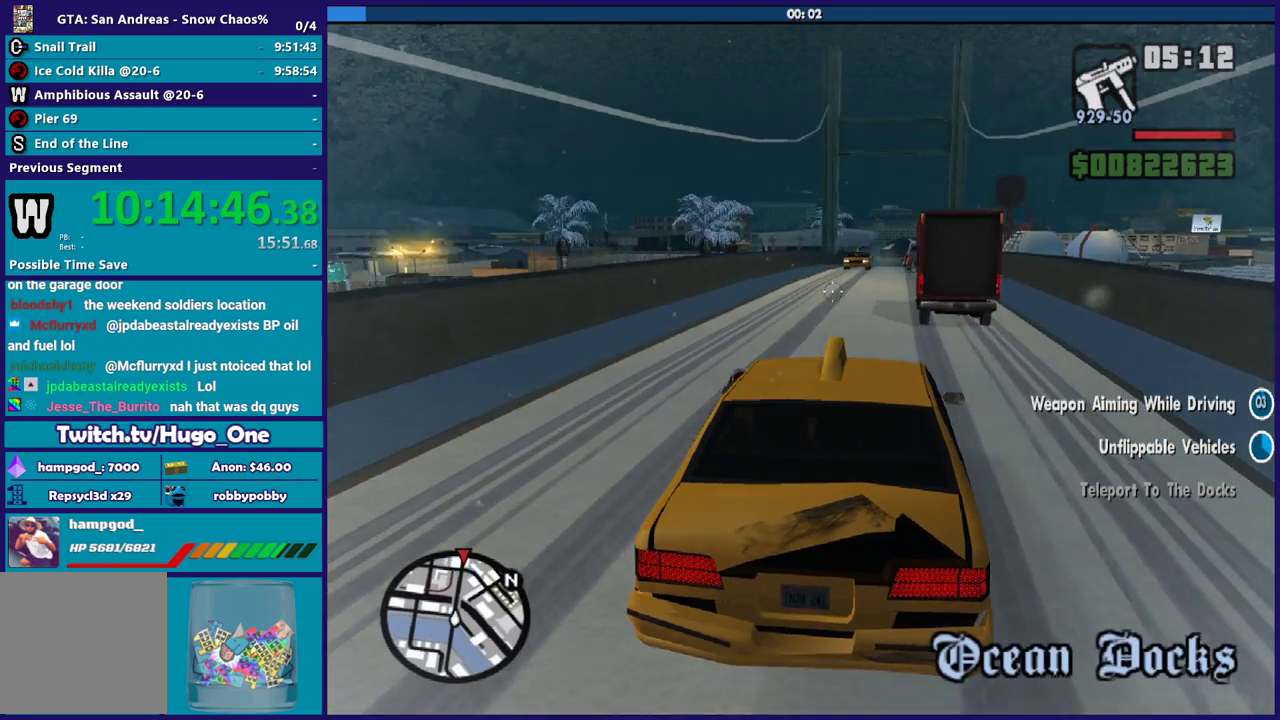
{"buttons": ["R2"], "left_stick": "center", "right_stick": "center", "events": [[334, "left_stick", "right"], [467, "left_stick", "center"]]}
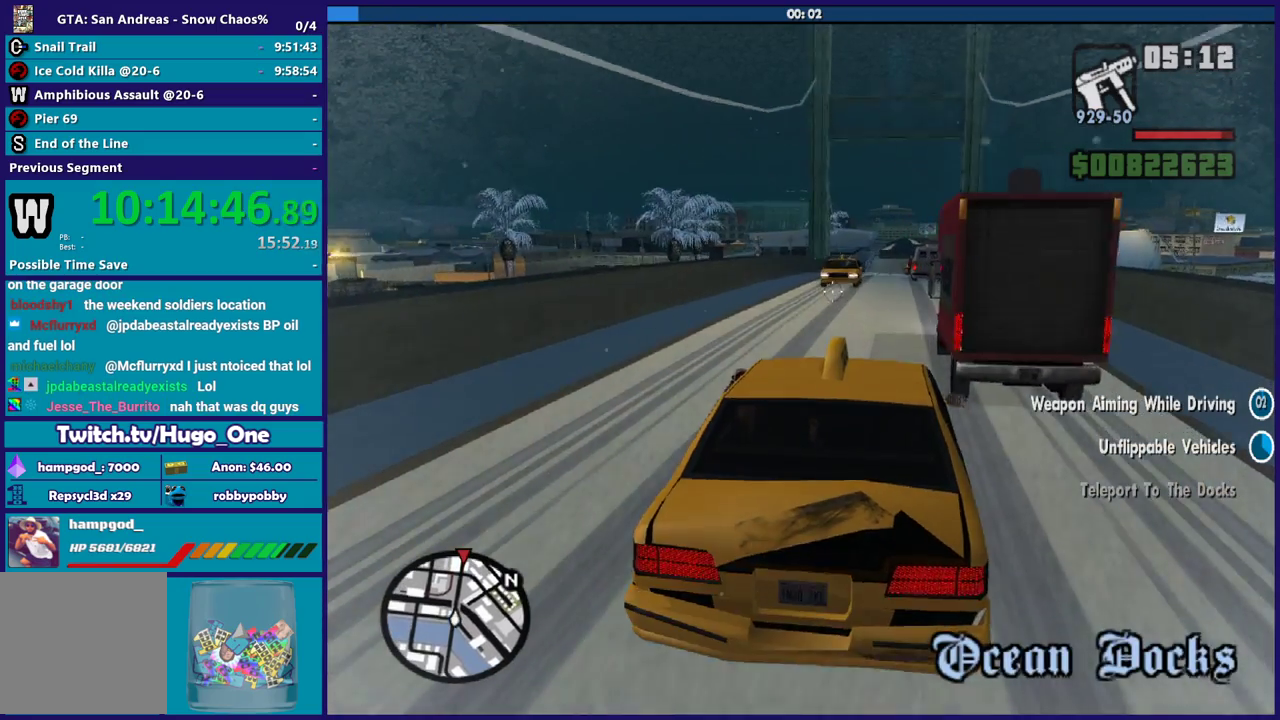
{"buttons": ["R2"], "left_stick": "down-right", "right_stick": "down", "events": [[301, "left_stick", "right"], [401, "left_stick", "down-right"], [401, "right_stick", "down"]]}
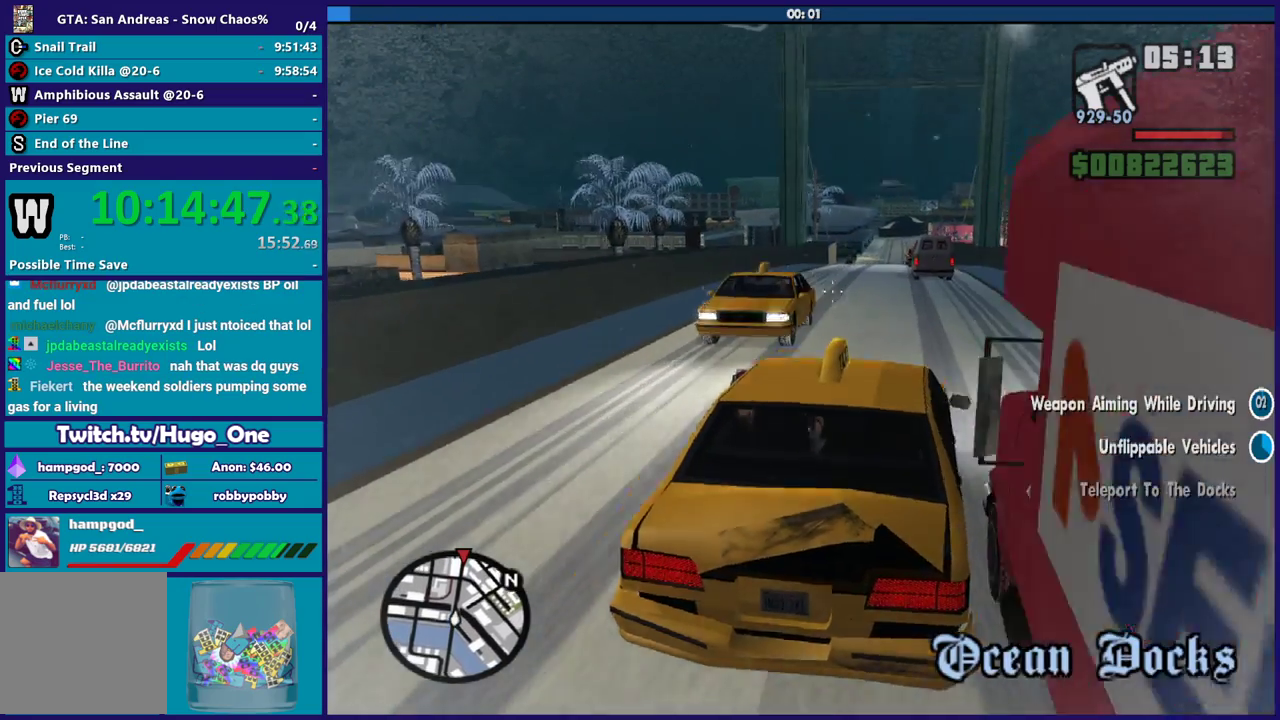
{"buttons": ["R2"], "left_stick": "left", "right_stick": "center", "events": [[33, "left_stick", "center"], [33, "right_stick", "down-right"], [100, "R2", "up"], [200, "left_stick", "left"], [467, "R2", "down"], [467, "right_stick", "center"]]}
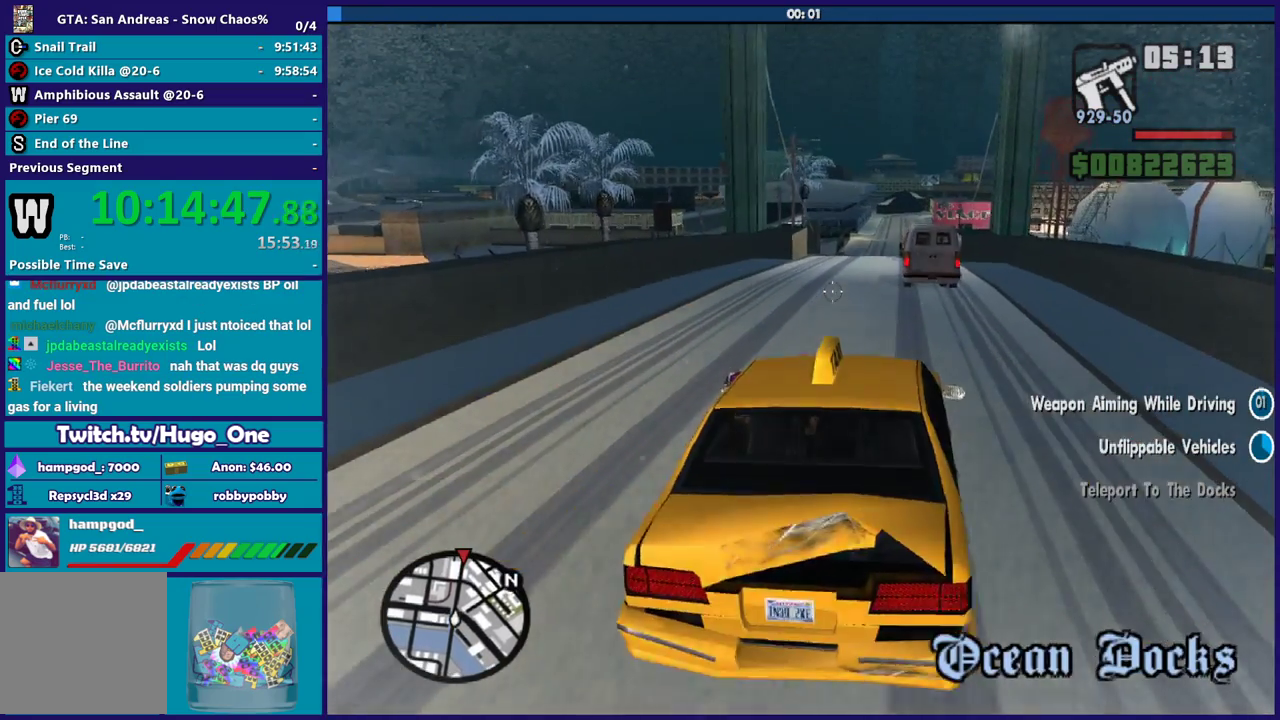
{"buttons": ["R2"], "left_stick": "left", "right_stick": "center", "events": [[67, "left_stick", "center"], [167, "left_stick", "left"], [367, "left_stick", "down-right"], [501, "left_stick", "left"]]}
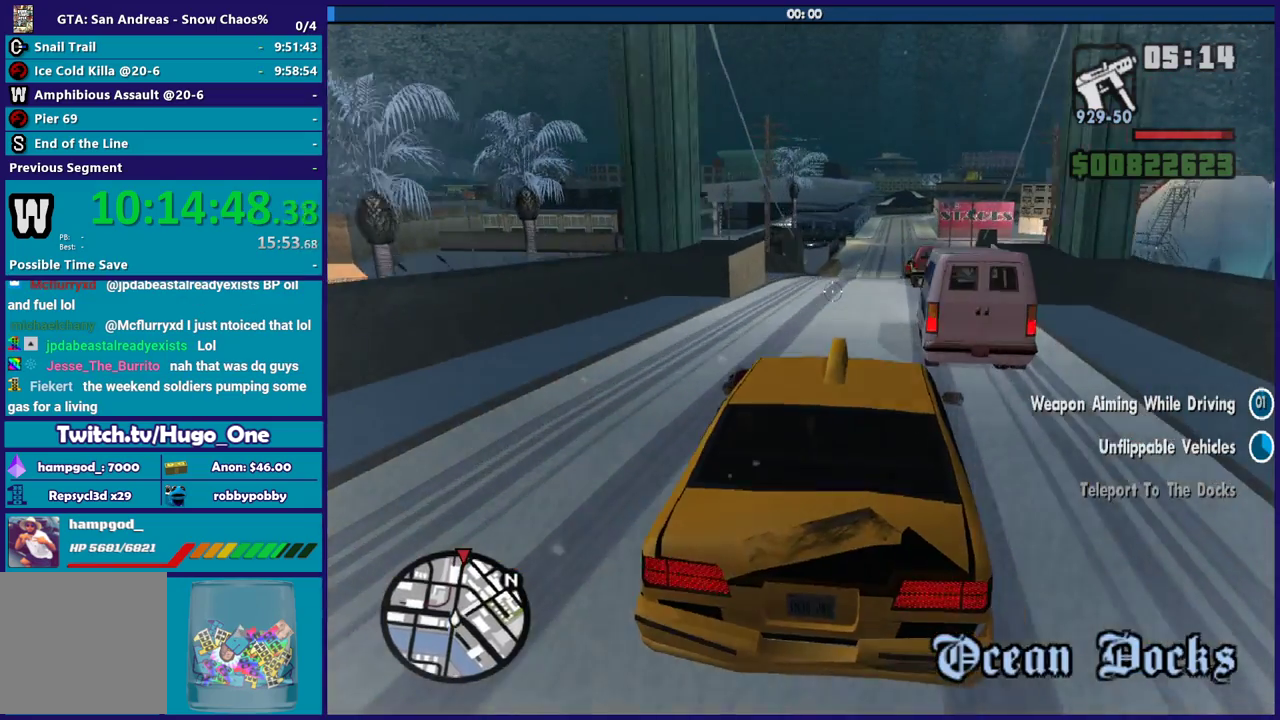
{"buttons": ["R2"], "left_stick": "down-right", "right_stick": "center", "events": [[133, "left_stick", "right"], [200, "left_stick", "down-right"], [334, "left_stick", "center"], [500, "left_stick", "down-right"]]}
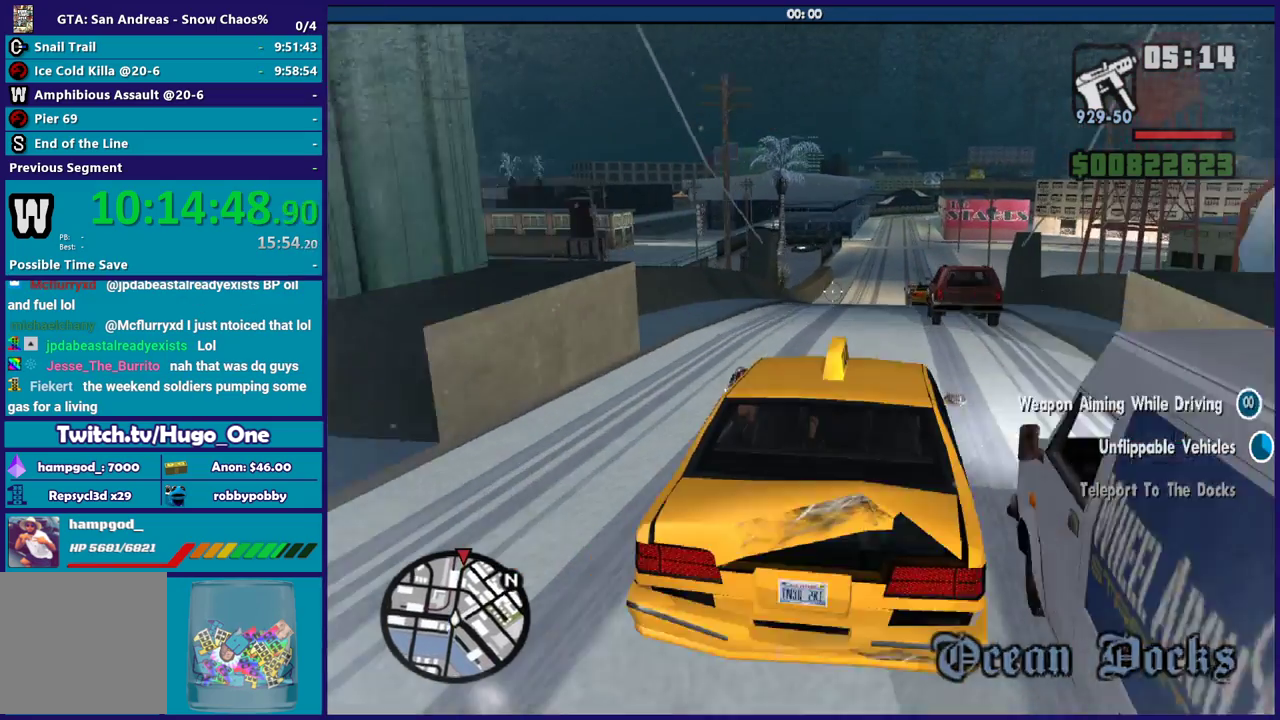
{"buttons": ["R2"], "left_stick": "center", "right_stick": "center", "events": [[67, "left_stick", "center"], [234, "left_stick", "left"], [434, "left_stick", "center"]]}
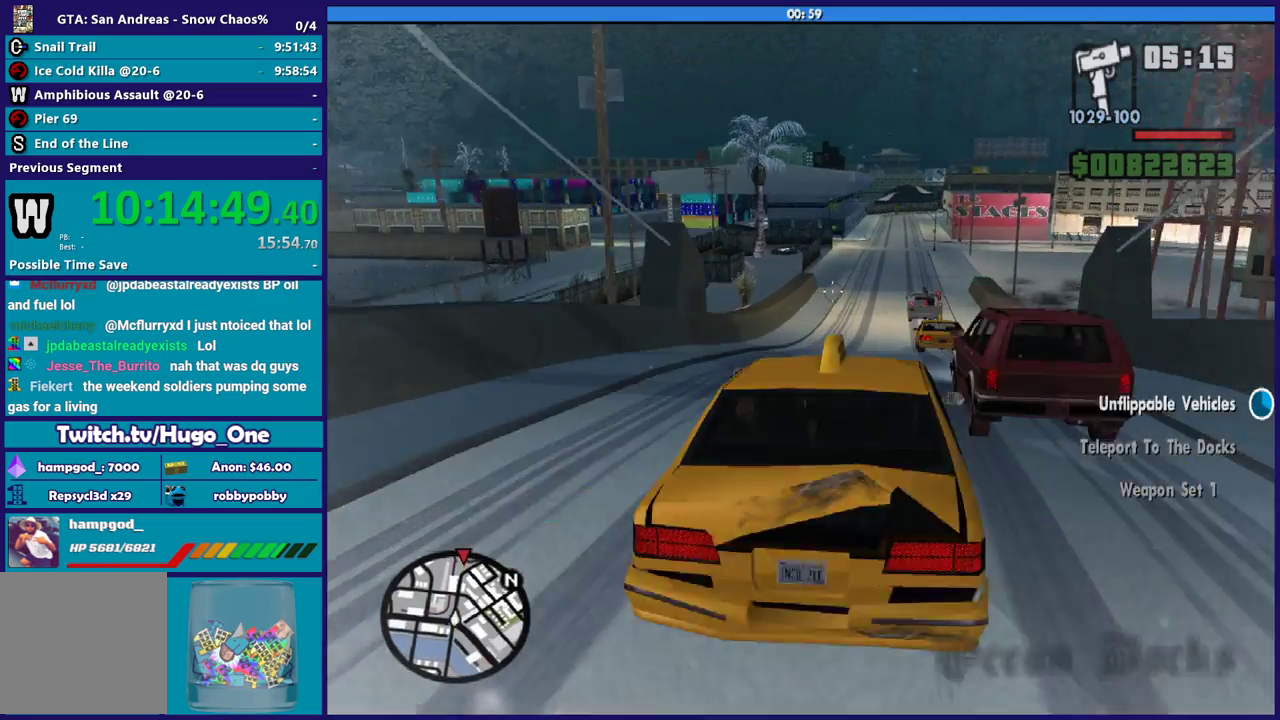
{"buttons": [], "left_stick": "center", "right_stick": "down-left", "events": [[67, "left_stick", "left"], [200, "left_stick", "center"], [234, "R2", "up"], [300, "right_stick", "down"], [367, "right_stick", "down-left"]]}
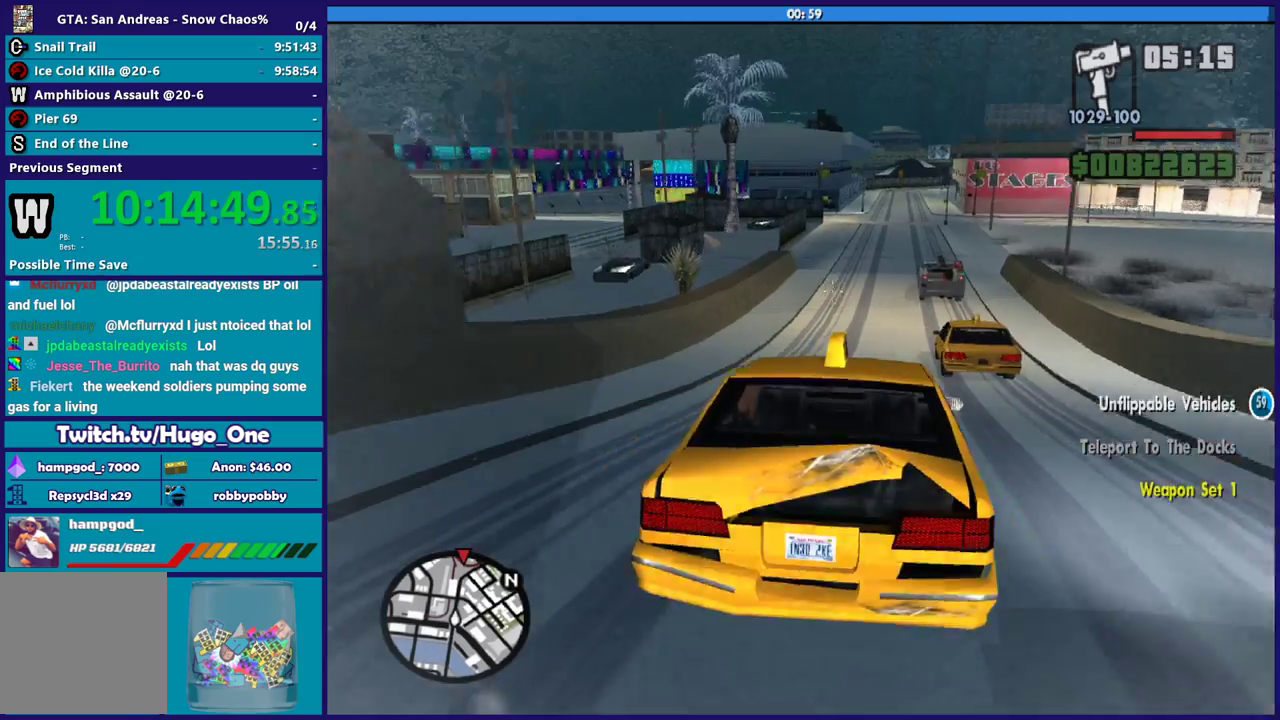
{"buttons": [], "left_stick": "center", "right_stick": "down-left", "events": [[401, "L2", "down"], [501, "L2", "up"]]}
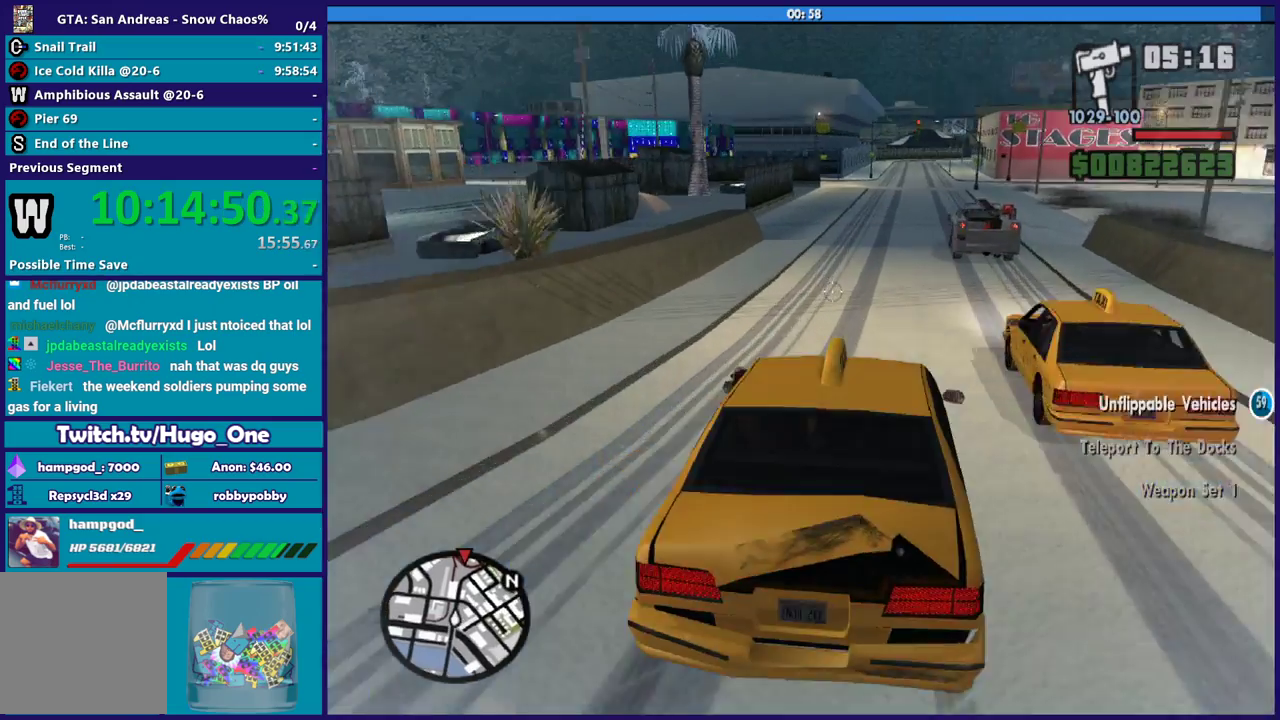
{"buttons": [], "left_stick": "center", "right_stick": "down-left", "events": []}
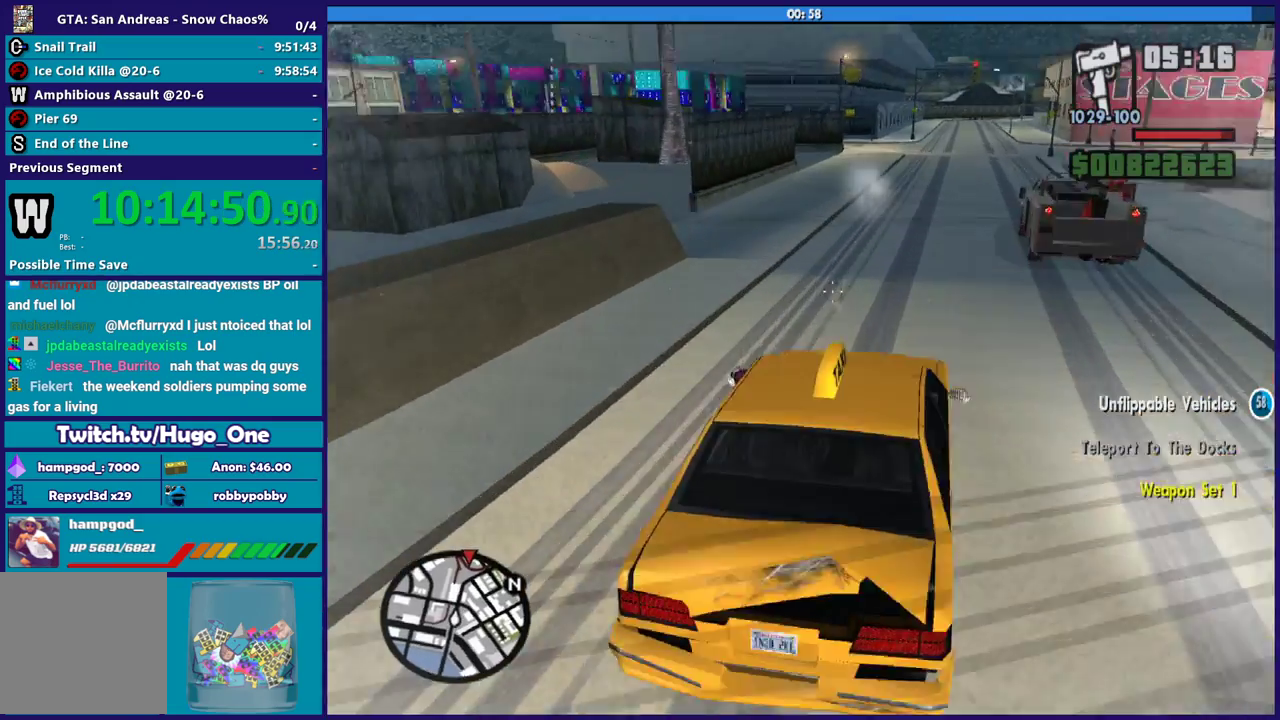
{"buttons": ["L2"], "left_stick": "left", "right_stick": "center", "events": [[301, "right_stick", "center"], [501, "L2", "down"], [501, "left_stick", "left"]]}
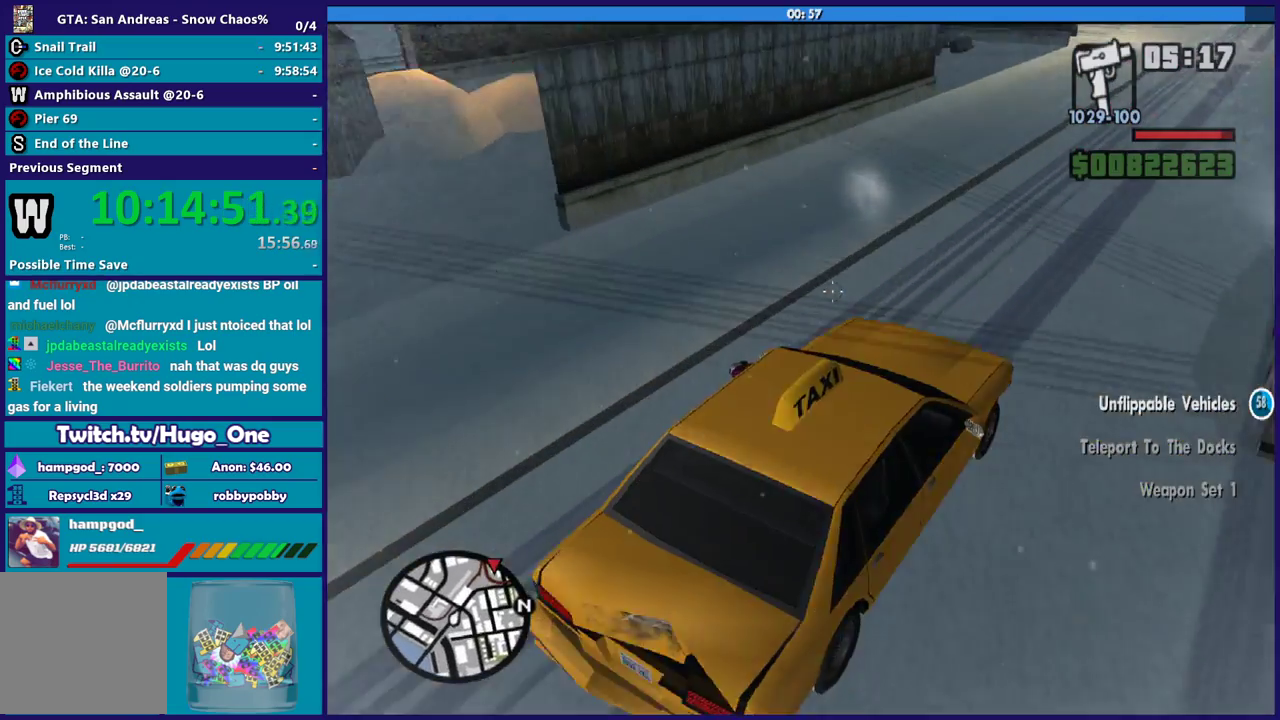
{"buttons": [], "left_stick": "center", "right_stick": "center", "events": [[33, "right_stick", "down-left"], [167, "right_stick", "center"], [367, "L2", "up"], [400, "left_stick", "center"], [400, "right_stick", "down-left"], [500, "right_stick", "center"]]}
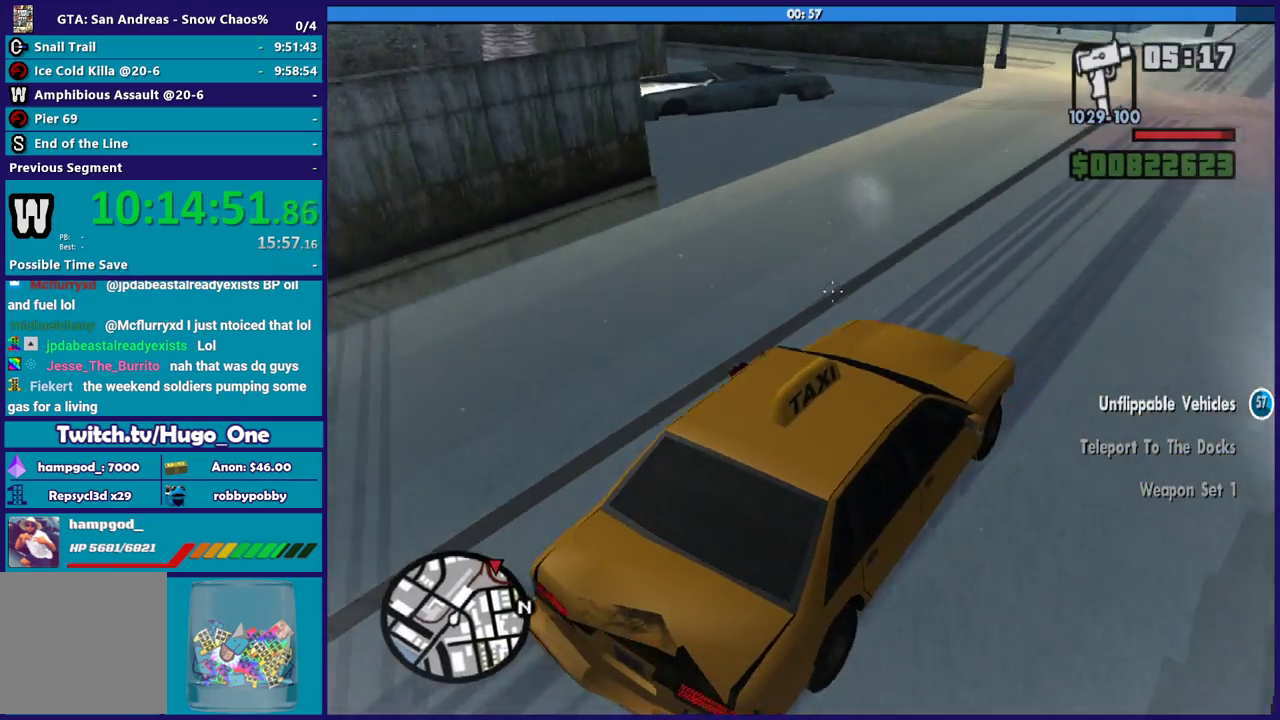
{"buttons": ["A"], "left_stick": "left", "right_stick": "center", "events": [[67, "left_stick", "left"], [67, "right_stick", "down-left"], [234, "right_stick", "center"], [267, "L2", "down"], [301, "A", "down"], [367, "L2", "up"]]}
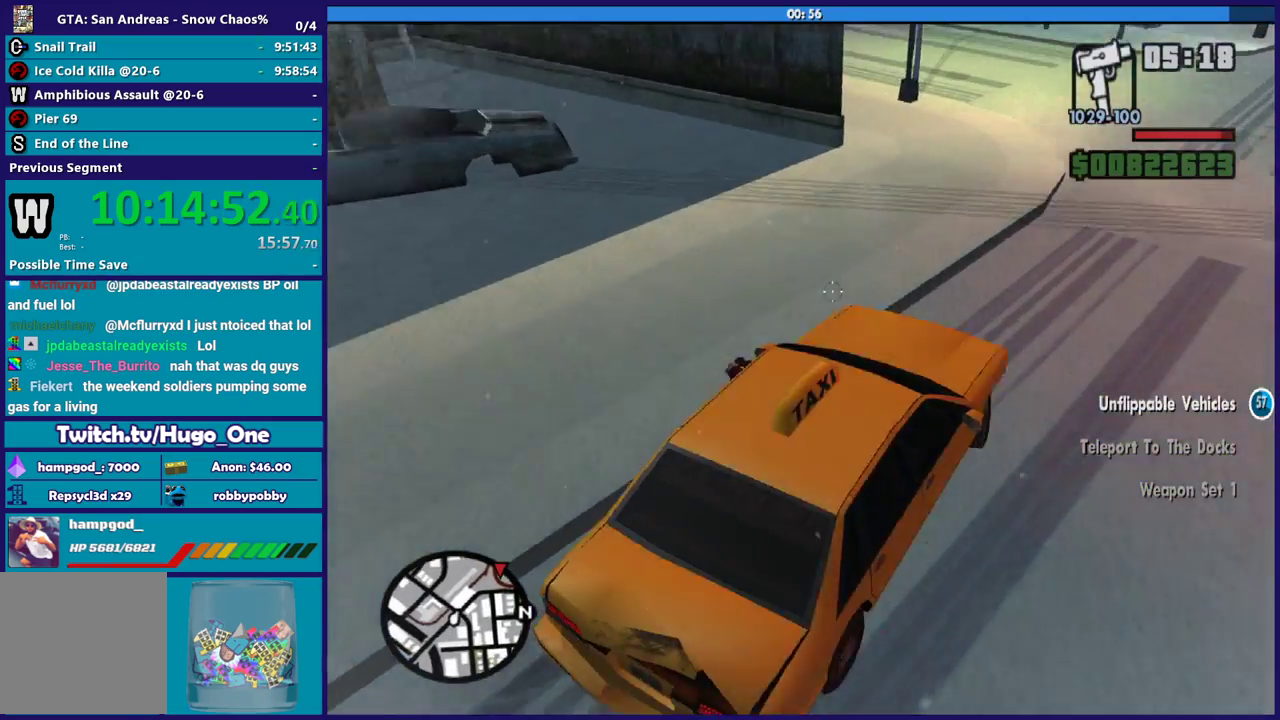
{"buttons": ["A"], "left_stick": "left", "right_stick": "center", "events": []}
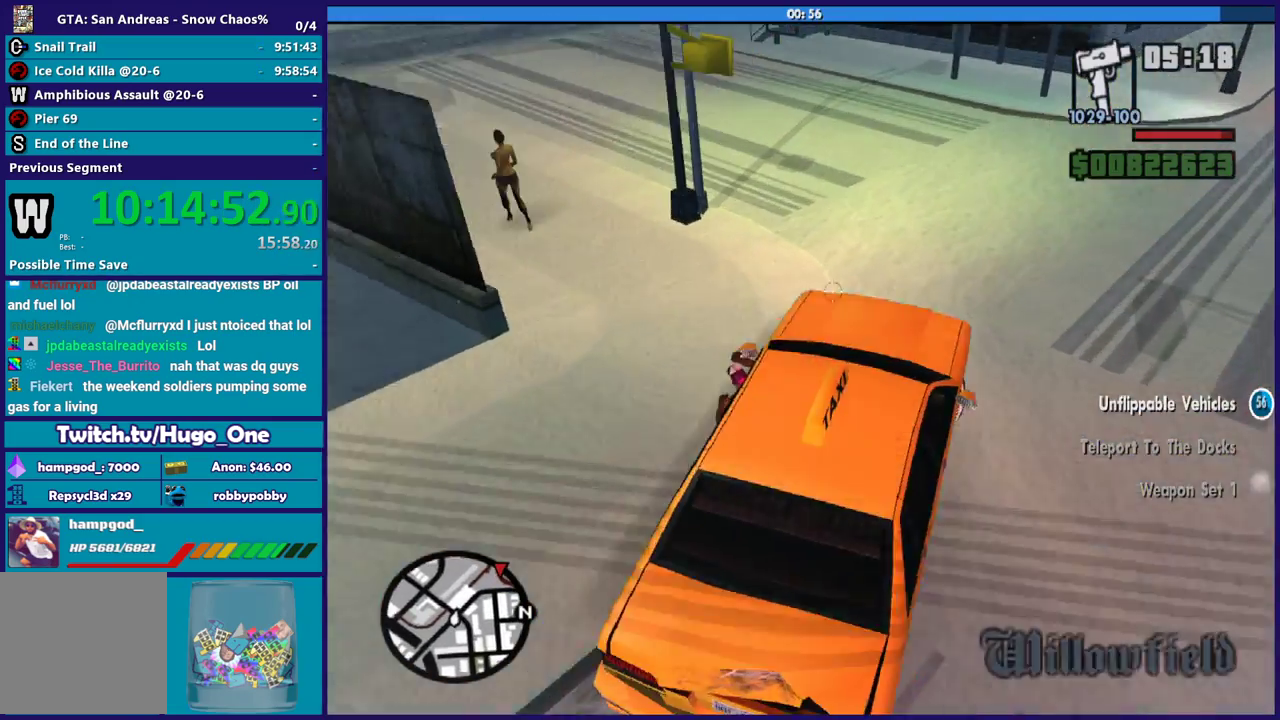
{"buttons": ["L3"], "left_stick": "left", "right_stick": "up"}
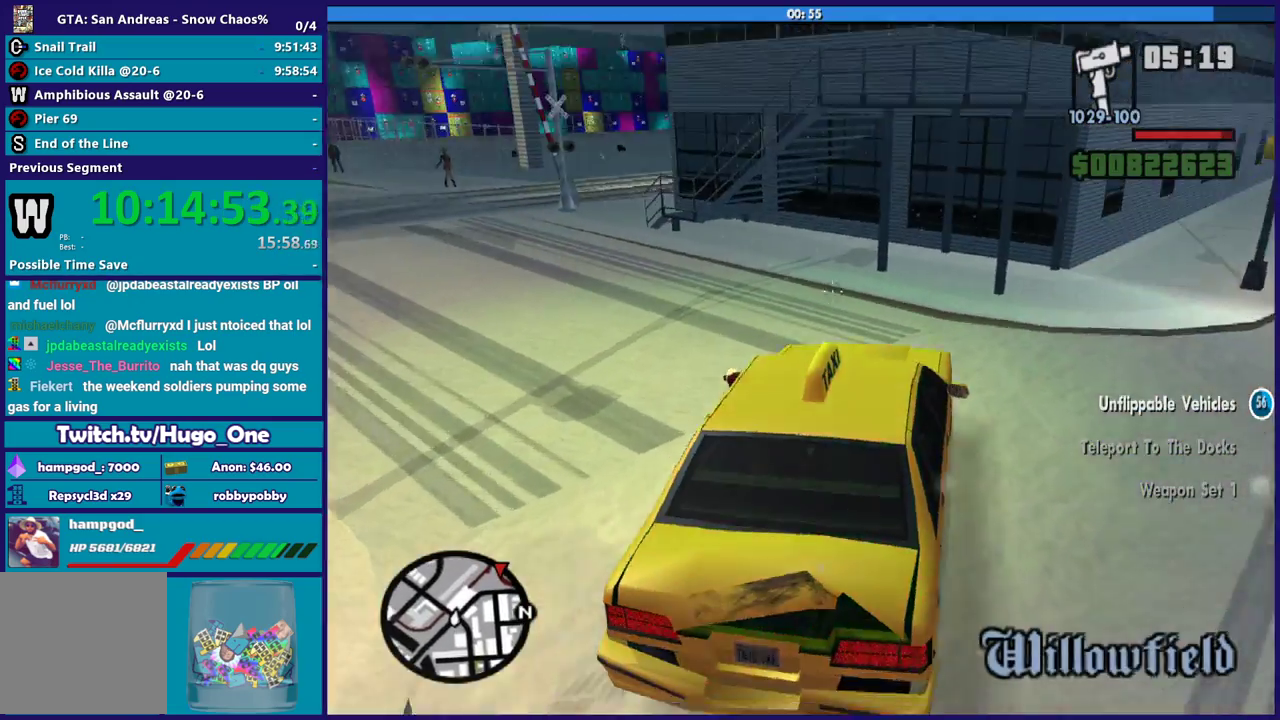
{"buttons": ["L3"], "left_stick": "left", "right_stick": "center", "events": [[67, "right_stick", "center"], [234, "right_stick", "down-left"], [434, "right_stick", "center"]]}